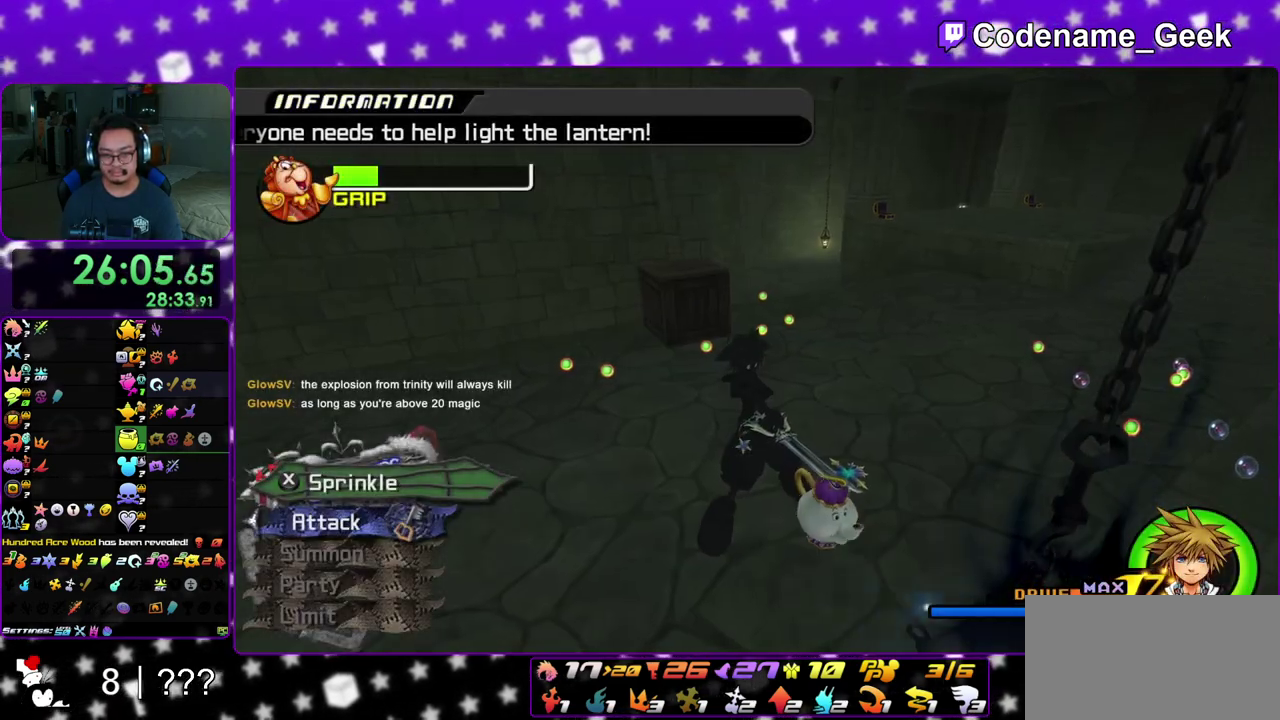
Gameplay with a controller (Nintendo layout); each line is a JSON object with the inputs held at the frame after it (dt_ms = milliseconds from this image to that frame). "events" lists button and stick changes between this image and that frame as [ms after this image, input, new state], when the widget could be followed in between. This overlay highlights the sticks when they move; stick clicks (L3 R3) are not distinguishable. Not read: L3 R3 SELECT START.
{"dt_ms": 700, "buttons": ["Y"], "left_stick": "up", "right_stick": "center", "events": [[350, "B", "down"], [467, "B", "up"], [500, "Y", "down"]]}
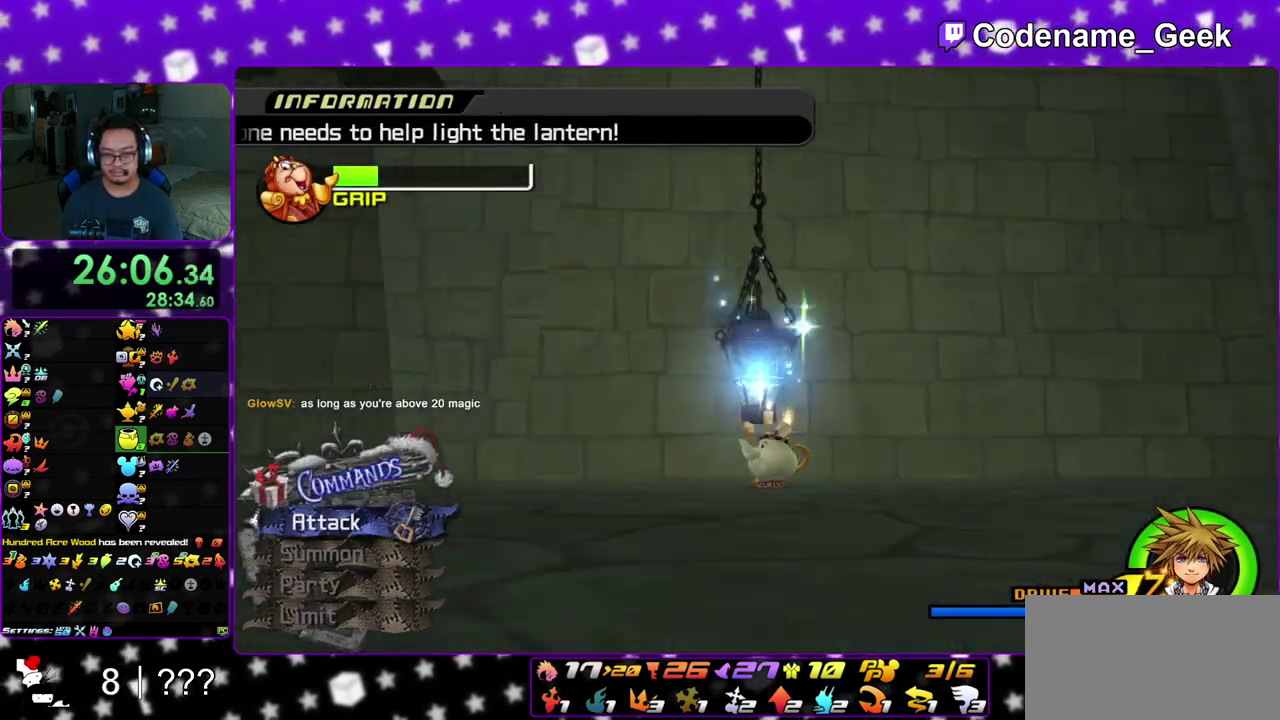
{"dt_ms": 600, "buttons": ["B"], "left_stick": "center", "right_stick": "center", "events": [[267, "Y", "up"], [300, "A", "down"], [517, "left_stick", "center"], [583, "B", "down"], [600, "A", "up"]]}
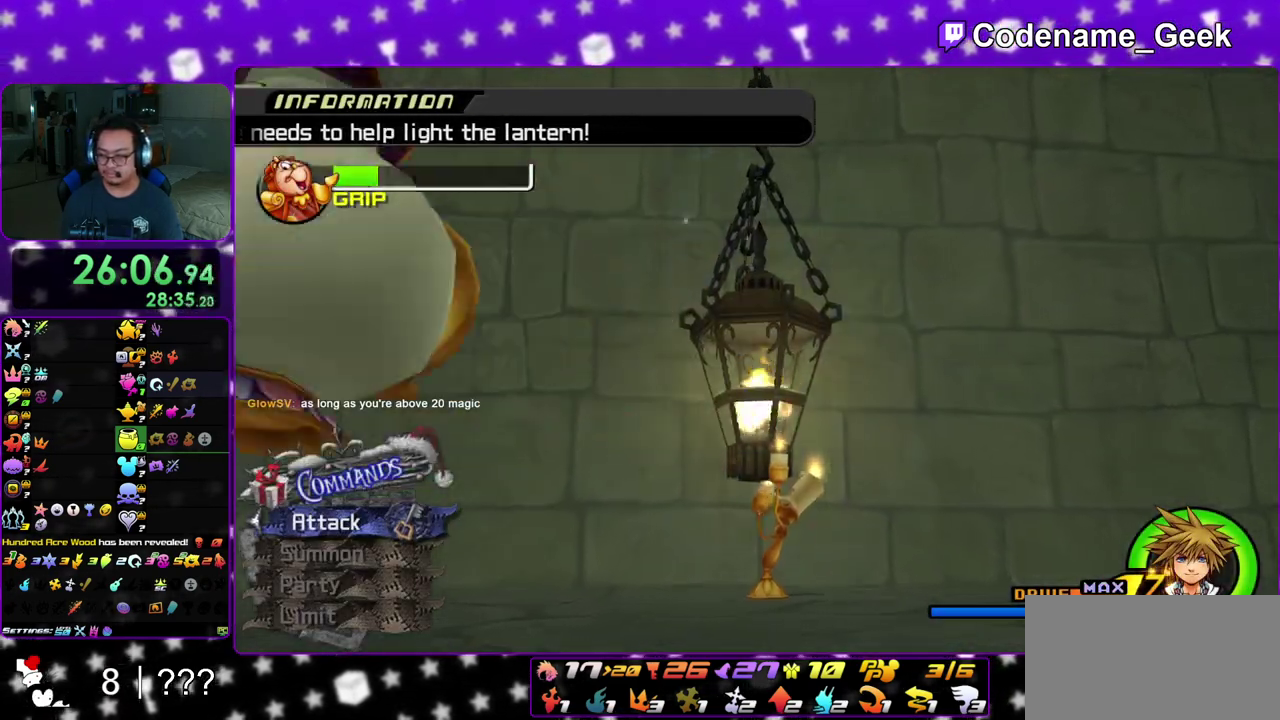
{"dt_ms": 400, "buttons": ["B"], "left_stick": "center", "right_stick": "center", "events": [[50, "A", "down"], [83, "B", "up"], [167, "A", "up"], [167, "B", "down"], [250, "A", "down"], [250, "B", "up"], [333, "A", "up"], [333, "B", "down"]]}
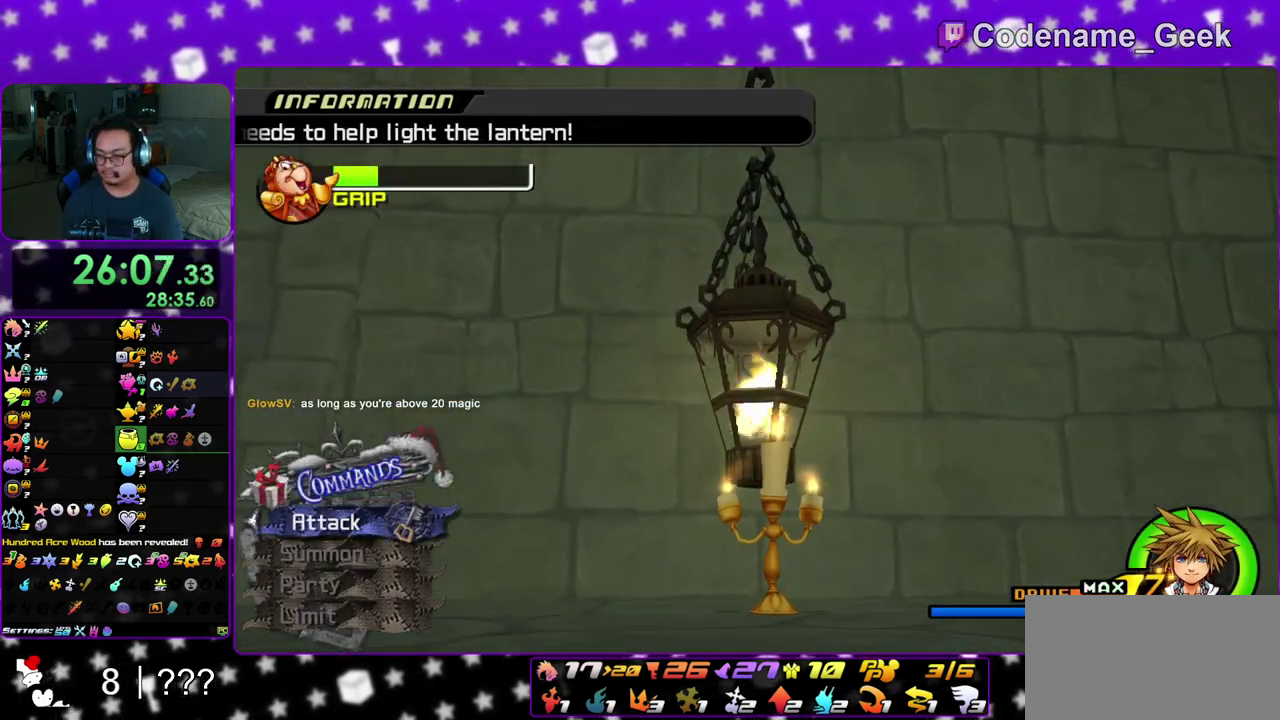
{"dt_ms": 700, "buttons": ["A"], "left_stick": "center", "right_stick": "center", "events": [[17, "A", "down"], [17, "B", "up"], [350, "A", "up"], [350, "B", "down"], [433, "A", "down"], [433, "B", "up"]]}
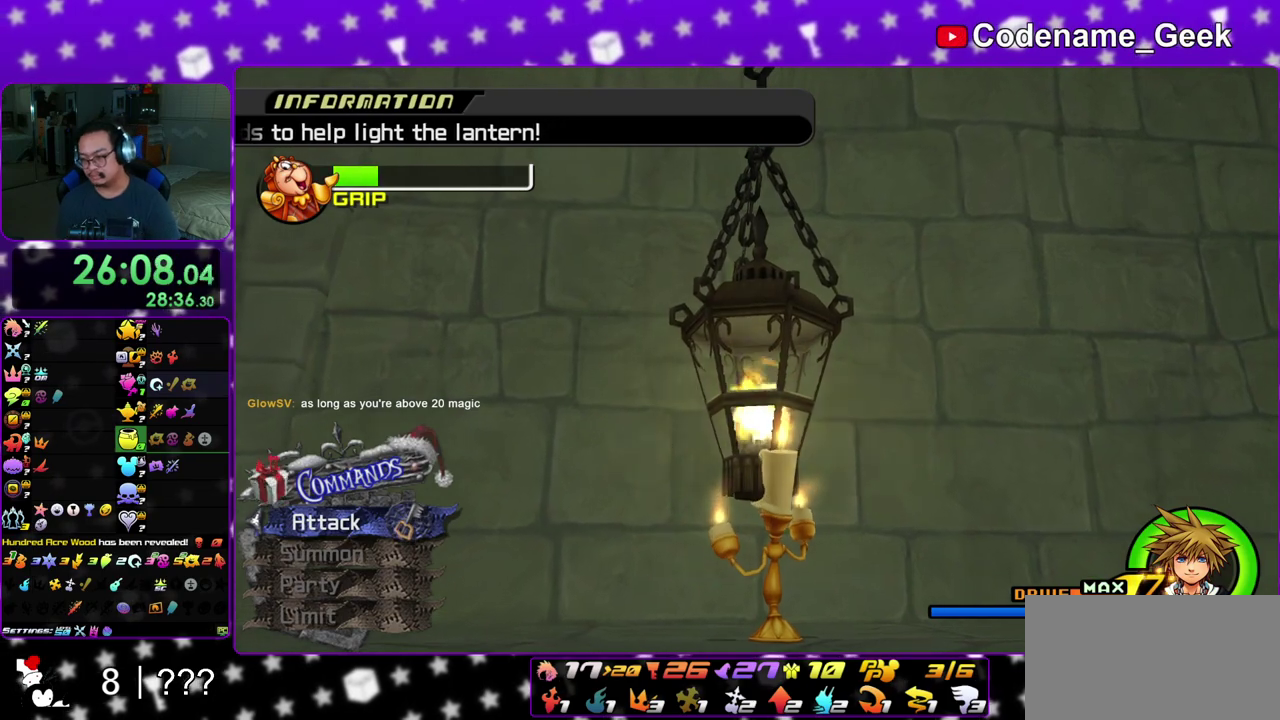
{"dt_ms": 300, "buttons": ["B"], "left_stick": "center", "right_stick": "center", "events": [[100, "A", "up"], [100, "B", "down"], [200, "A", "down"], [200, "B", "up"], [267, "A", "up"], [267, "B", "down"]]}
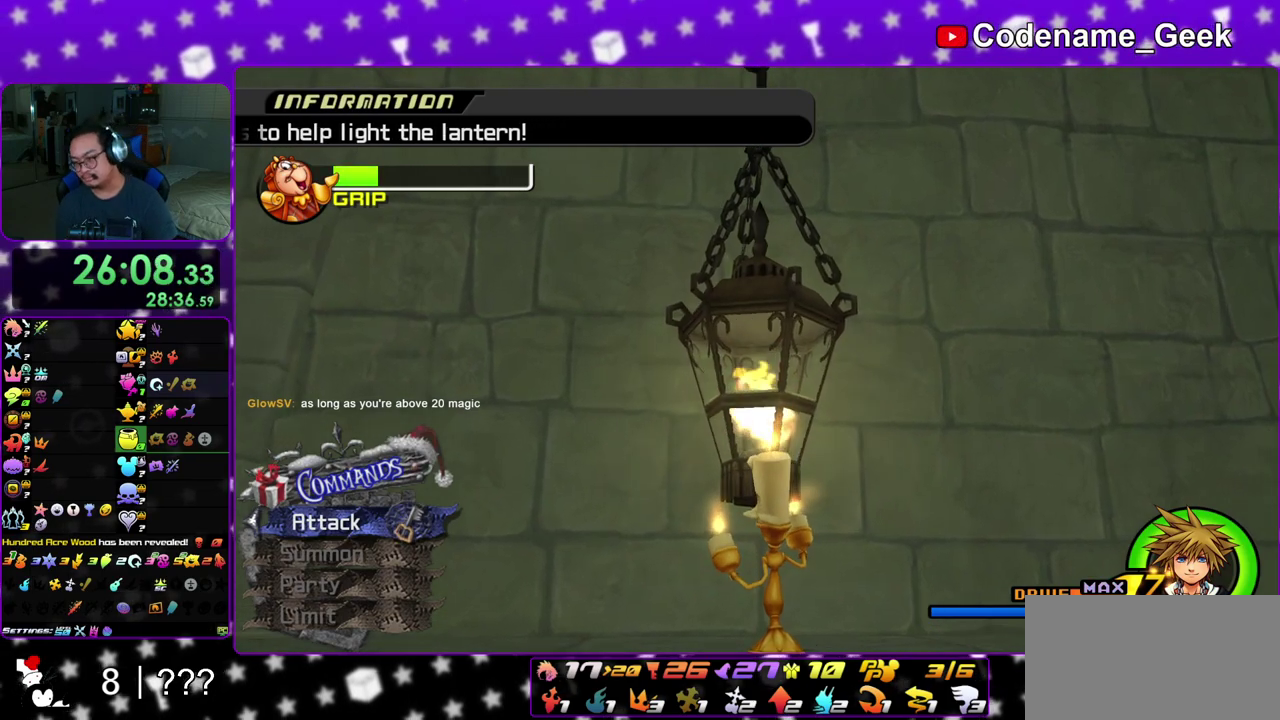
{"dt_ms": 700, "buttons": ["B"], "left_stick": "center", "right_stick": "center", "events": [[50, "A", "down"], [50, "B", "up"], [100, "A", "up"], [183, "A", "down"], [400, "A", "up"], [467, "A", "down"], [683, "A", "up"], [683, "B", "down"]]}
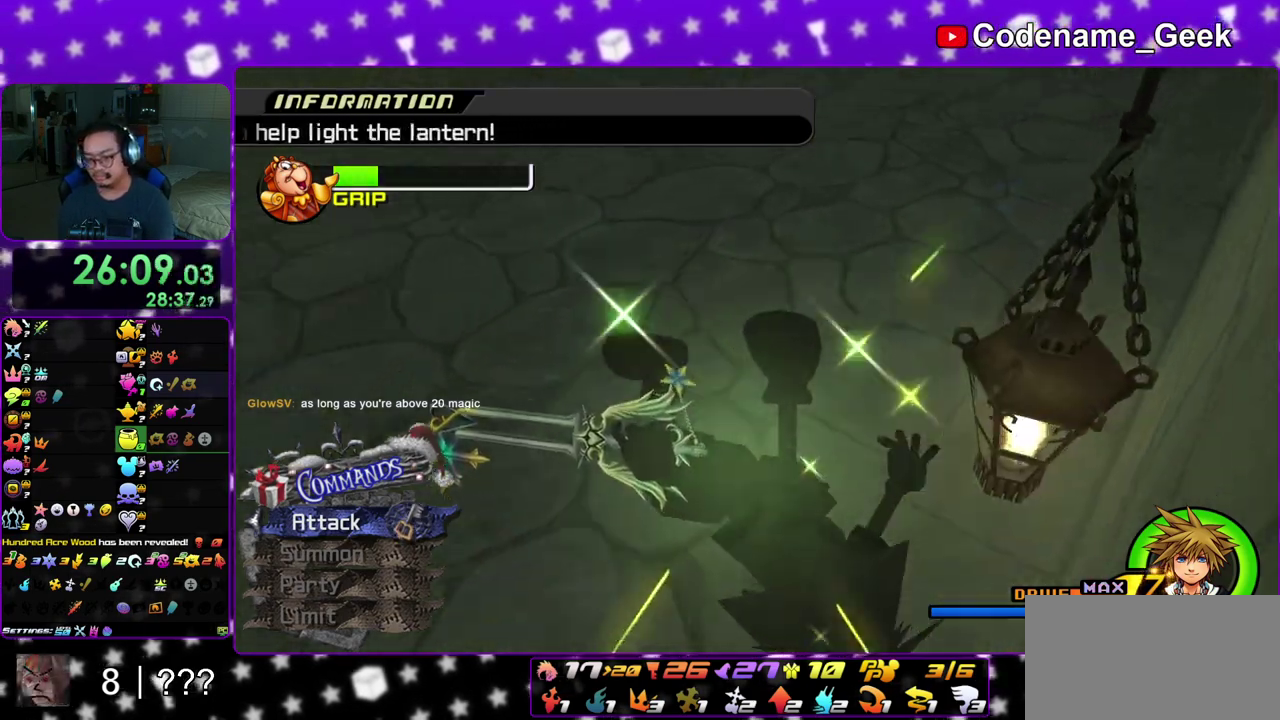
{"dt_ms": 300, "buttons": [], "left_stick": "center", "right_stick": "center", "events": [[67, "A", "down"], [100, "B", "up"], [300, "A", "up"]]}
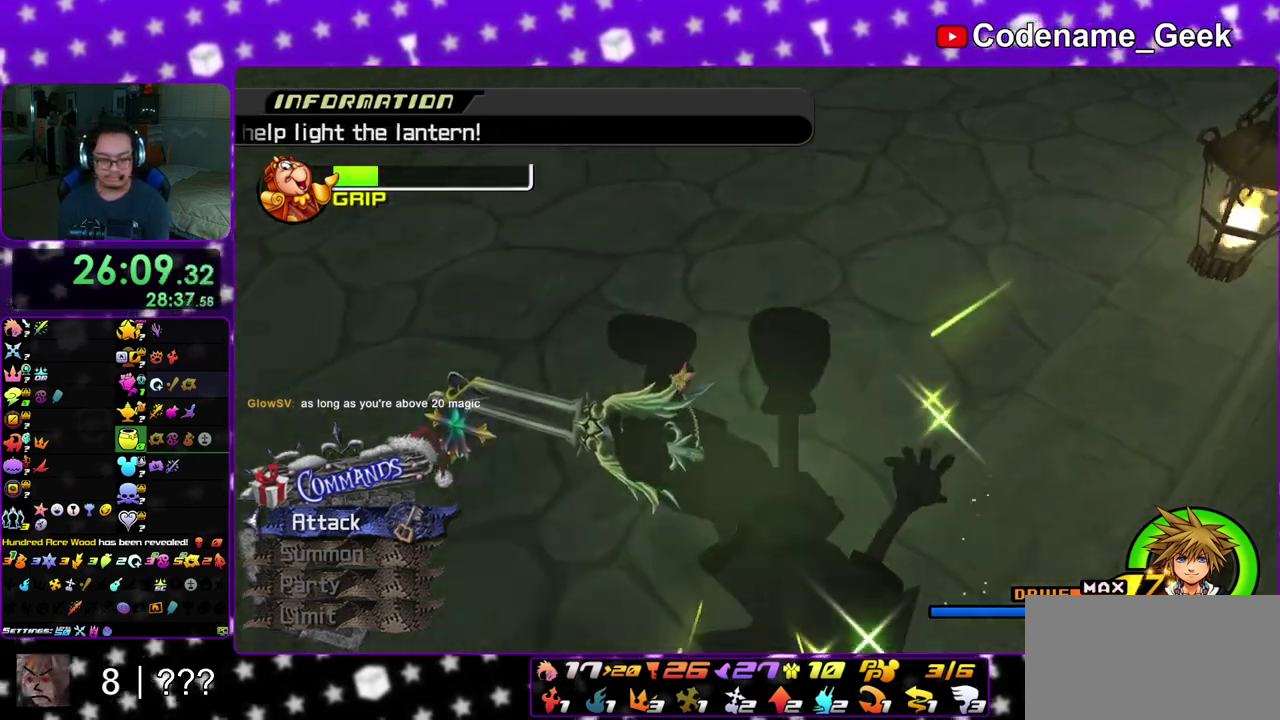
{"dt_ms": 500, "buttons": [], "left_stick": "center", "right_stick": "center", "events": [[17, "A", "down"], [150, "A", "up"], [183, "A", "down"], [300, "A", "up"]]}
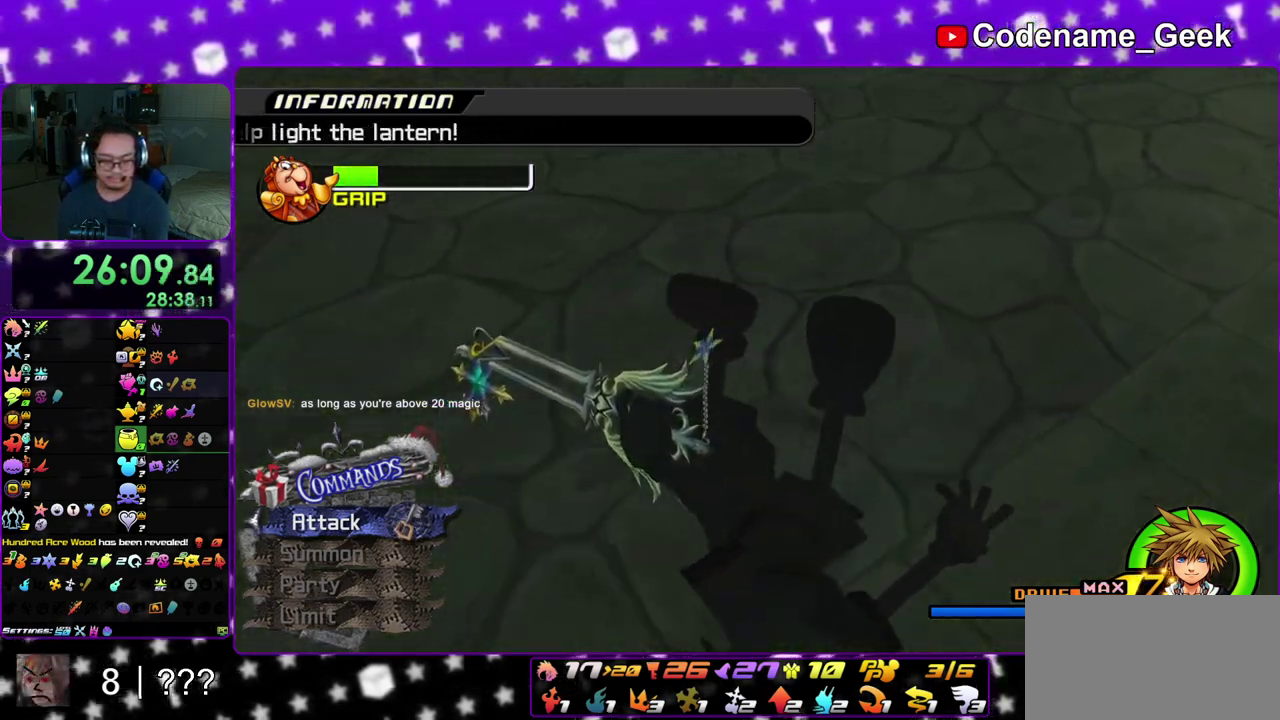
{"dt_ms": 500, "buttons": ["B"], "left_stick": "center", "right_stick": "center", "events": [[100, "A", "down"], [167, "A", "up"], [233, "A", "down"], [433, "A", "up"], [467, "B", "down"]]}
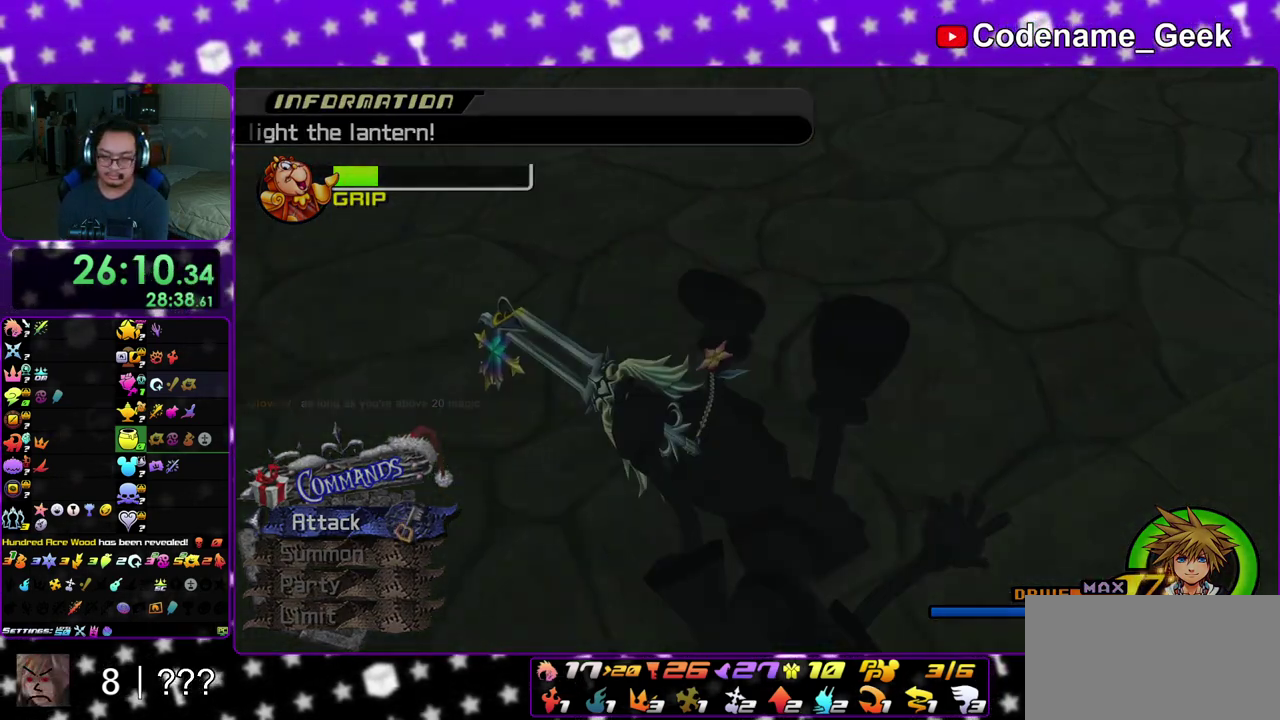
{"dt_ms": 500, "buttons": ["A"], "left_stick": "center", "right_stick": "center", "events": [[33, "B", "up"], [50, "A", "down"], [217, "A", "up"], [250, "B", "down"], [300, "B", "up"], [317, "A", "down"], [417, "A", "up"], [483, "A", "down"]]}
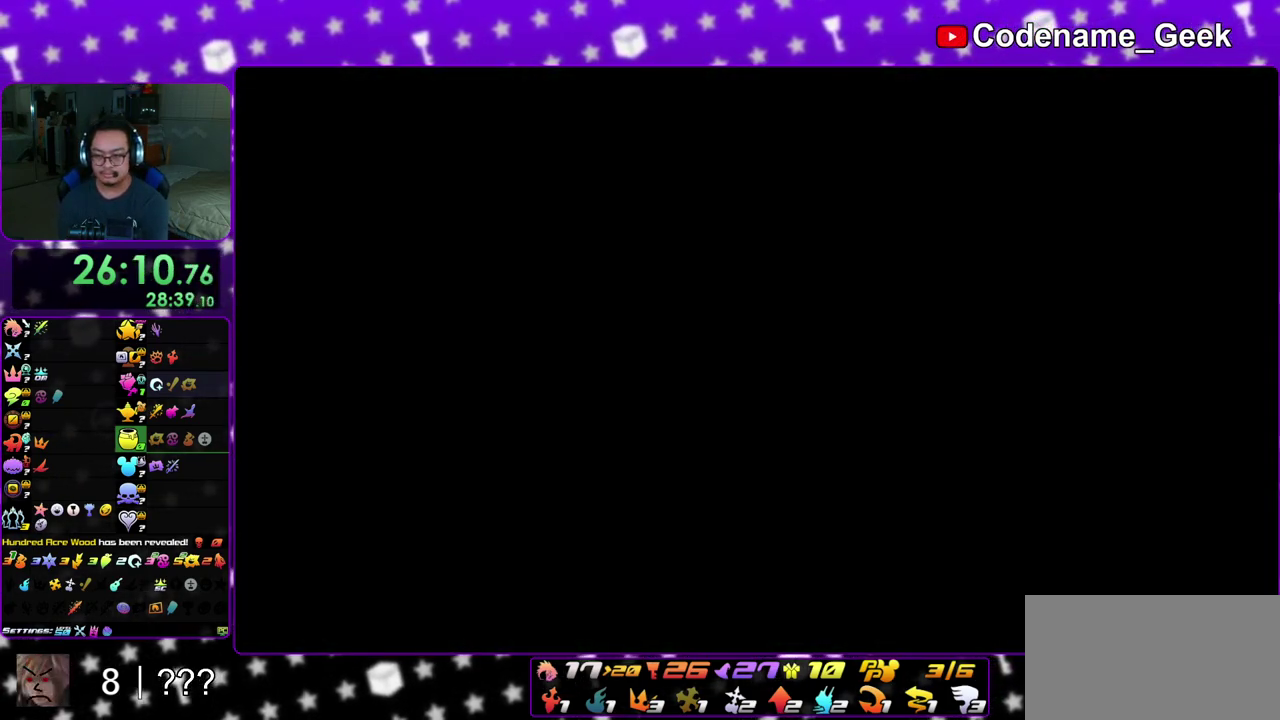
{"dt_ms": 600, "buttons": ["B"], "left_stick": "down", "right_stick": "center", "events": [[50, "B", "down"], [117, "B", "up"], [217, "B", "down"], [267, "B", "up"], [267, "left_stick", "down"], [350, "B", "down"], [417, "B", "up"], [500, "B", "down"], [550, "B", "up"], [600, "A", "up"], [600, "B", "down"]]}
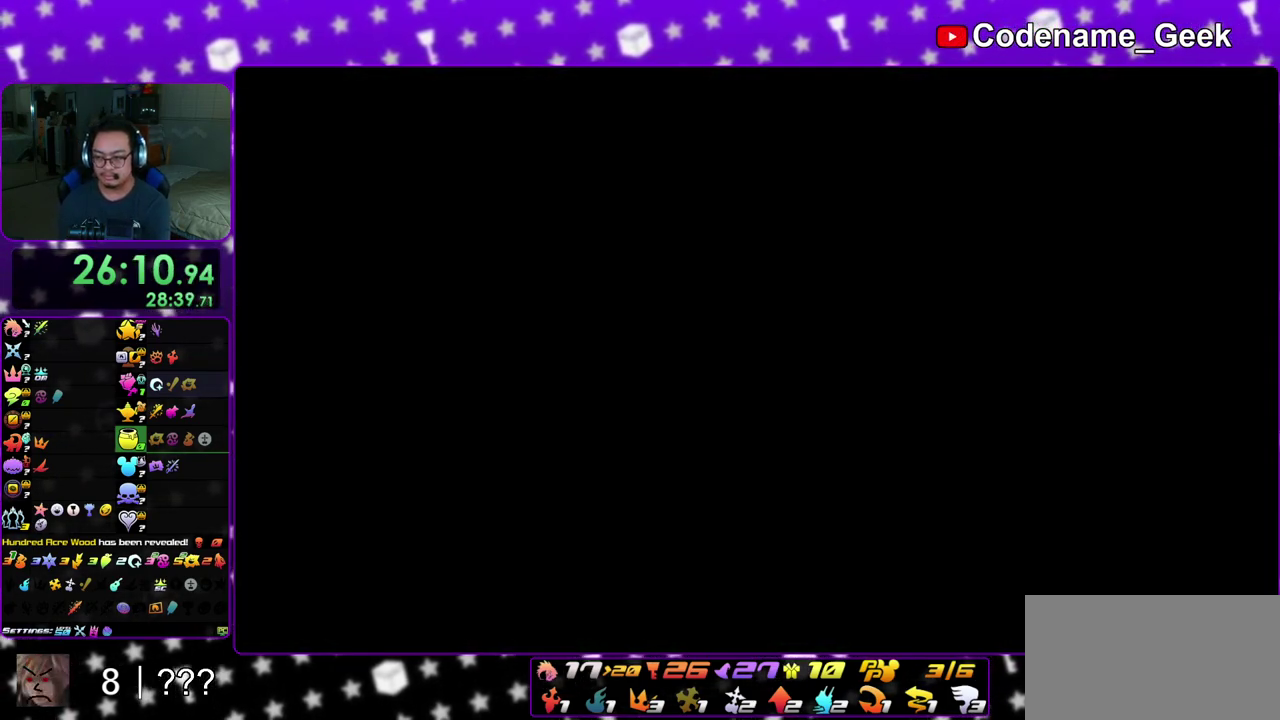
{"dt_ms": 400, "buttons": ["A"], "left_stick": "down", "right_stick": "center", "events": [[67, "A", "down"], [83, "B", "up"], [283, "A", "up"], [283, "B", "down"], [367, "A", "down"], [367, "B", "up"]]}
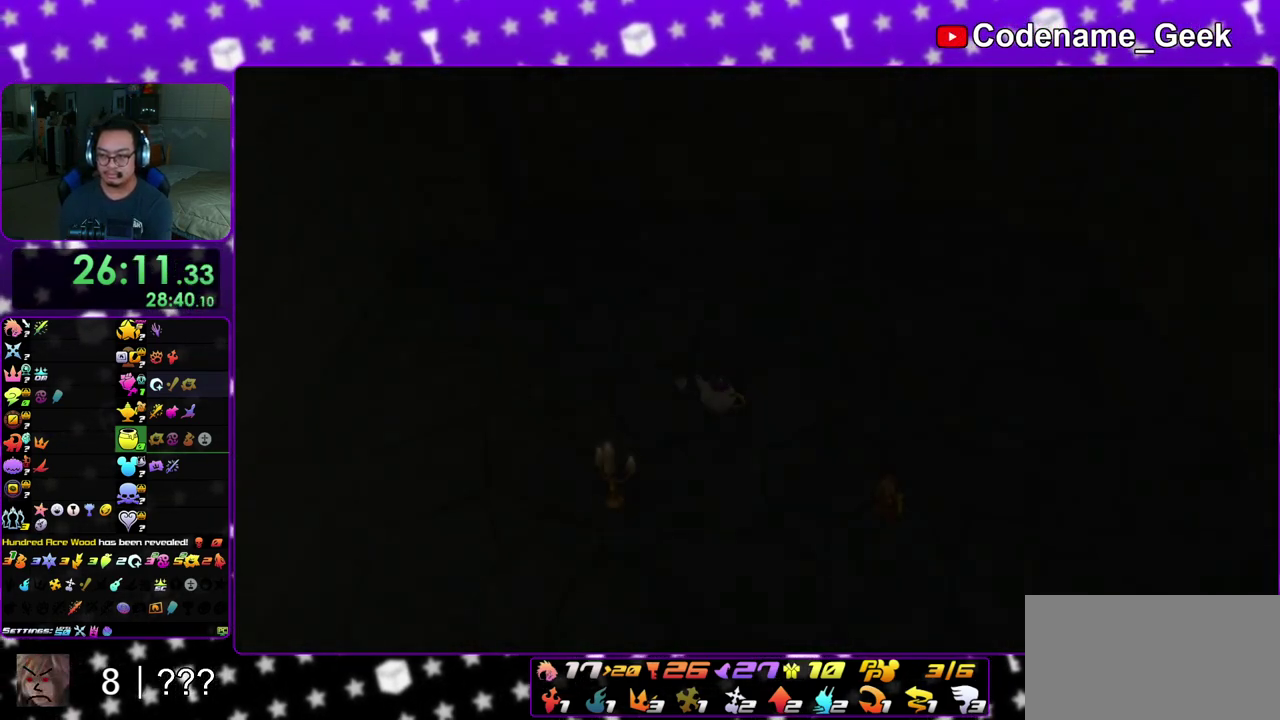
{"dt_ms": 500, "buttons": [], "left_stick": "down", "right_stick": "center", "events": [[50, "B", "down"], [100, "B", "up"], [300, "B", "down"], [317, "A", "up"], [383, "A", "down"], [417, "B", "up"], [467, "A", "up"]]}
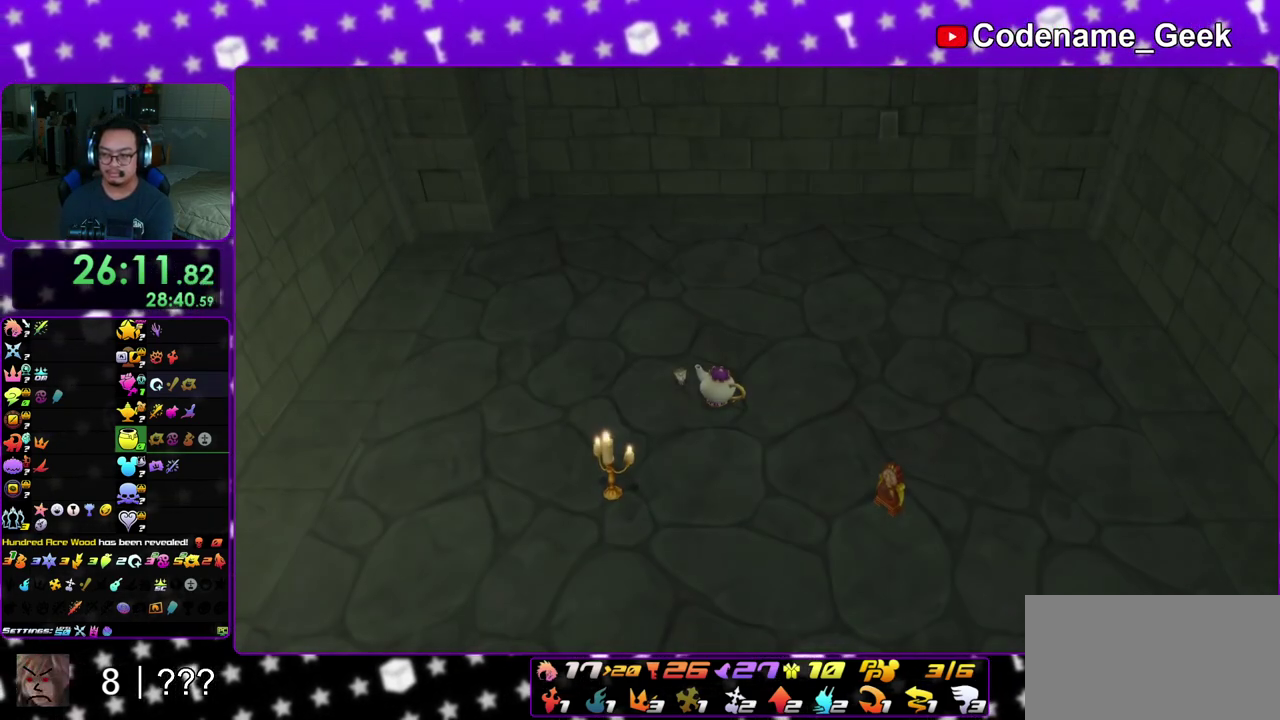
{"dt_ms": 300, "buttons": ["A"], "left_stick": "down", "right_stick": "center", "events": [[300, "A", "down"]]}
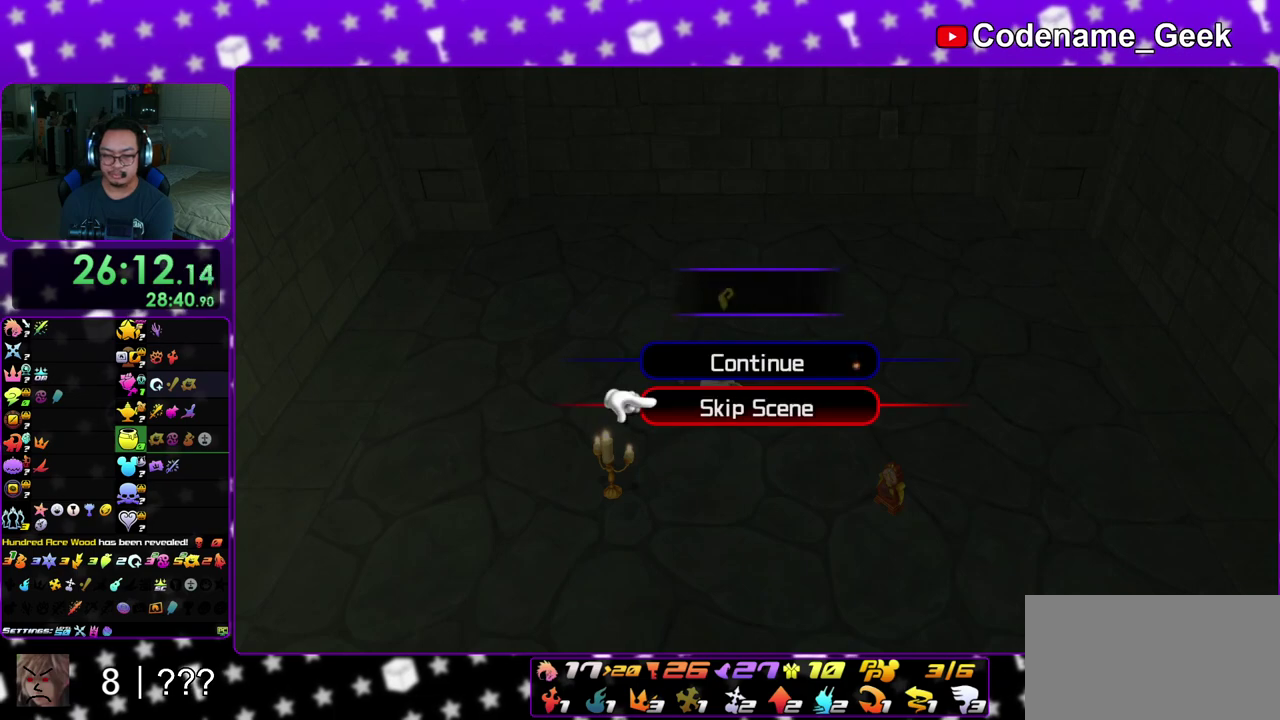
{"dt_ms": 900, "buttons": [], "left_stick": "up", "right_stick": "center", "events": [[133, "A", "up"], [217, "left_stick", "center"], [350, "left_stick", "up"], [417, "right_stick", "down-right"], [583, "Y", "down"], [667, "Y", "up"], [667, "right_stick", "center"], [750, "Y", "down"], [817, "Y", "up"]]}
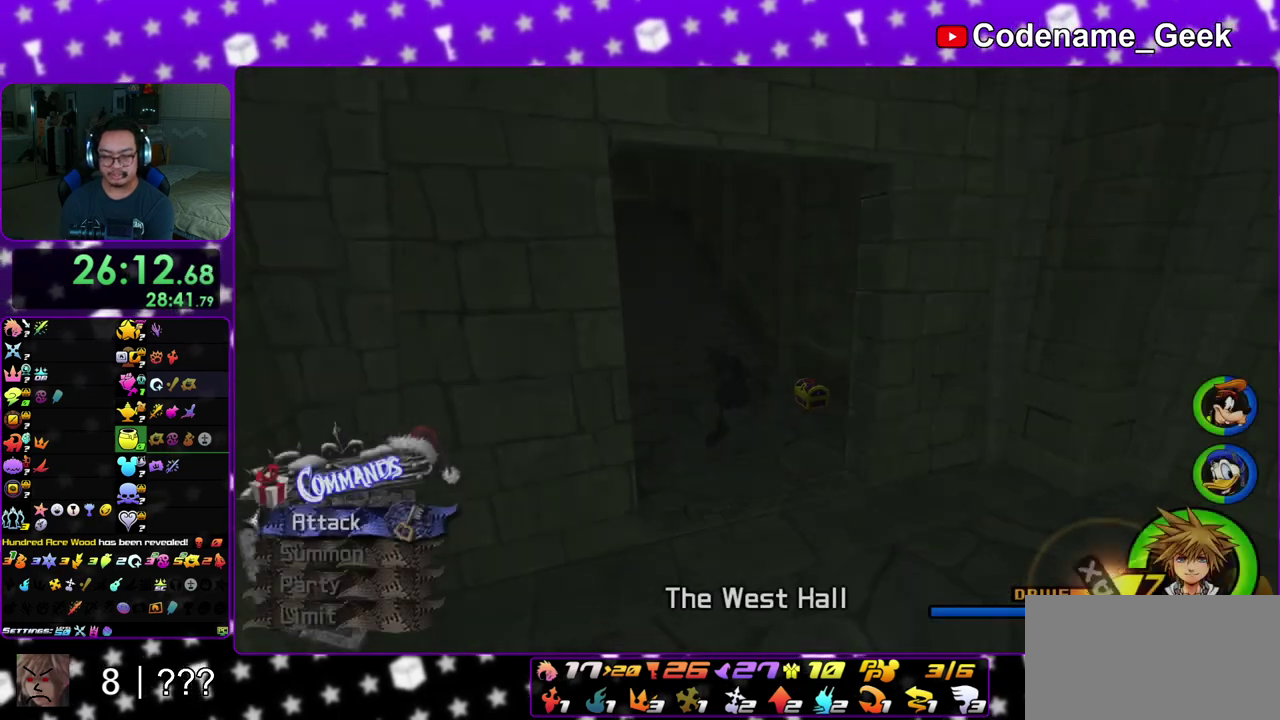
{"dt_ms": 300, "buttons": [], "left_stick": "down-right", "right_stick": "down-left", "events": [[17, "left_stick", "up-right"], [100, "left_stick", "down-right"], [267, "right_stick", "down-left"]]}
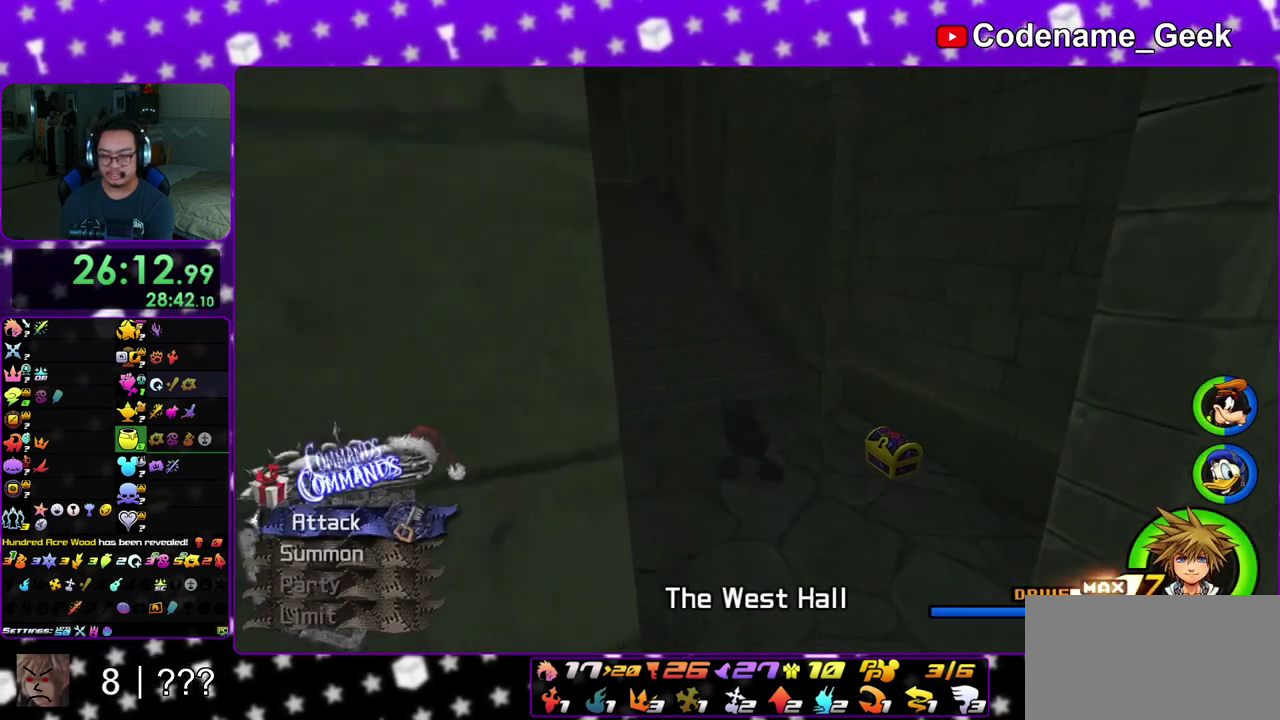
{"dt_ms": 600, "buttons": [], "left_stick": "center", "right_stick": "left", "events": [[50, "right_stick", "center"], [183, "right_stick", "left"], [283, "X", "down"], [283, "right_stick", "center"], [300, "left_stick", "right"], [367, "left_stick", "center"], [383, "X", "up"], [450, "X", "down"], [567, "X", "up"], [600, "right_stick", "left"]]}